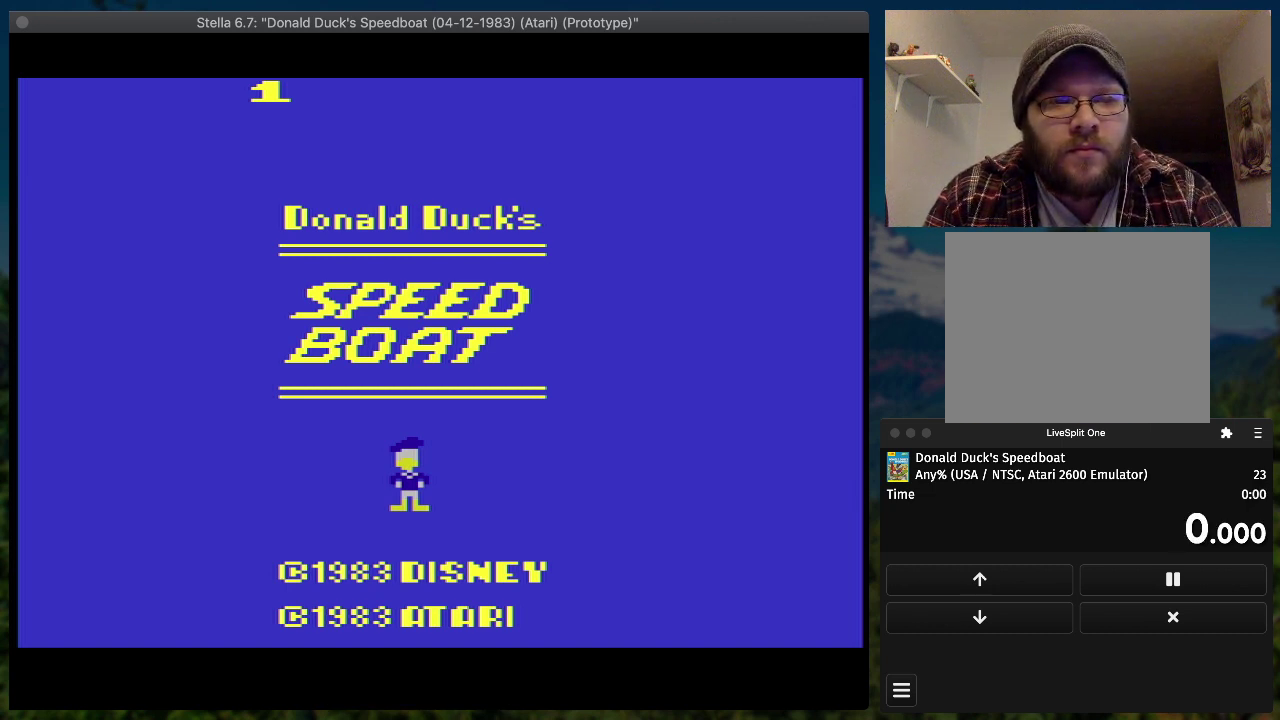
Gameplay with a controller (PlayStation layout); each line is a JSON object with the inputs held at the frame after it. "events" lists button and stick changes between this image and that frame as [ms after this image, input, new state], when the widget could be followed in between. Not read: L3 R3 left_stick right_stick.
{"buttons": ["START"], "events": [[433, "START", "down"]]}
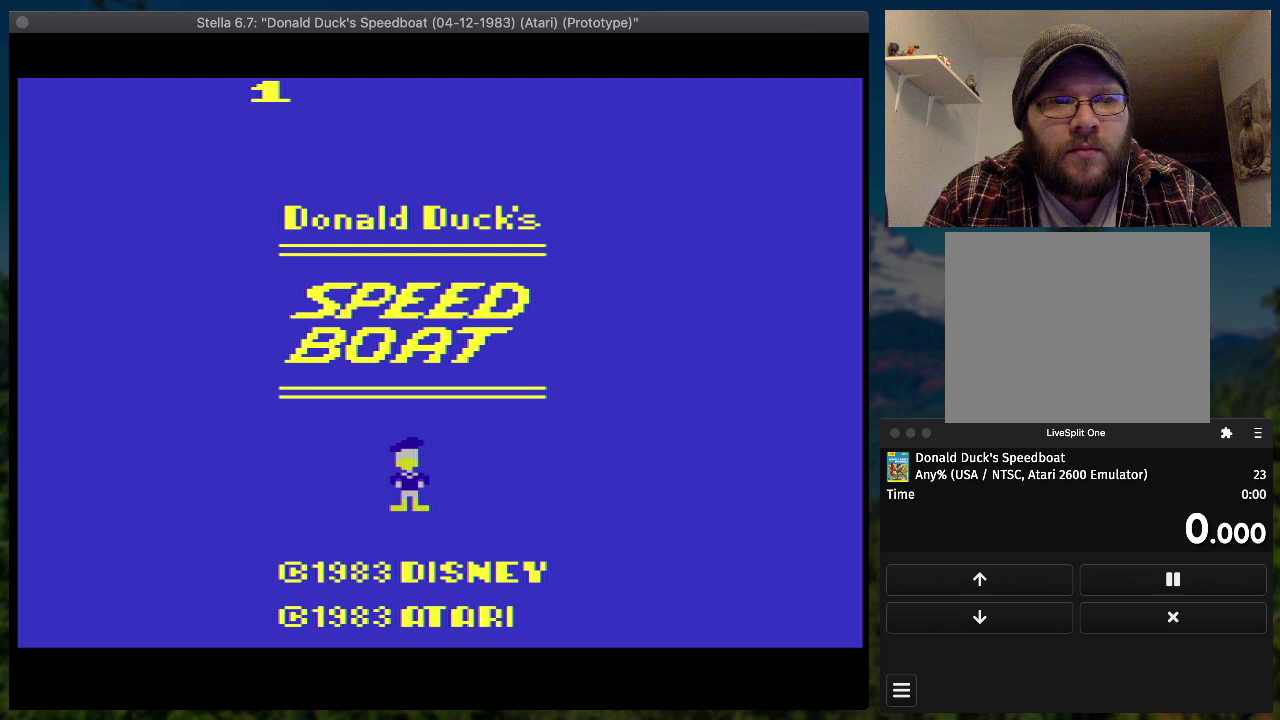
{"buttons": ["SQUARE", "DPAD_RIGHT"], "events": [[67, "START", "up"], [133, "DPAD_RIGHT", "down"], [200, "SQUARE", "down"]]}
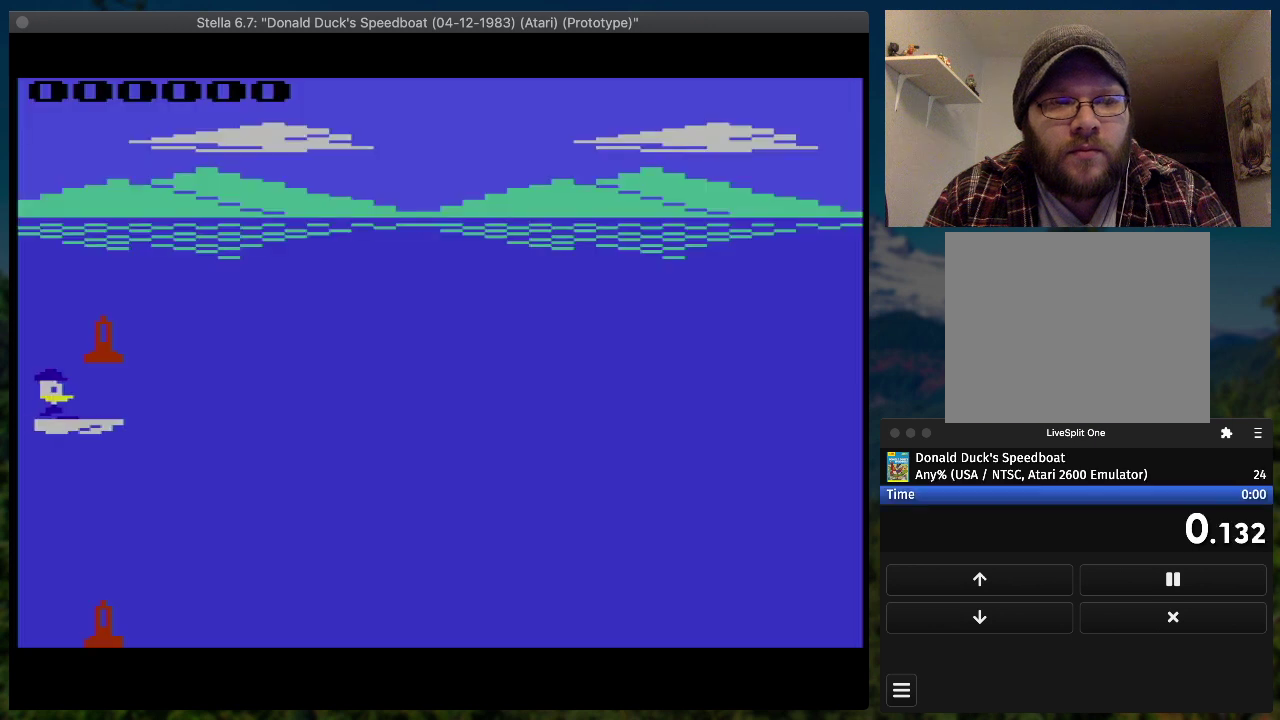
{"buttons": ["SQUARE", "DPAD_RIGHT"], "events": []}
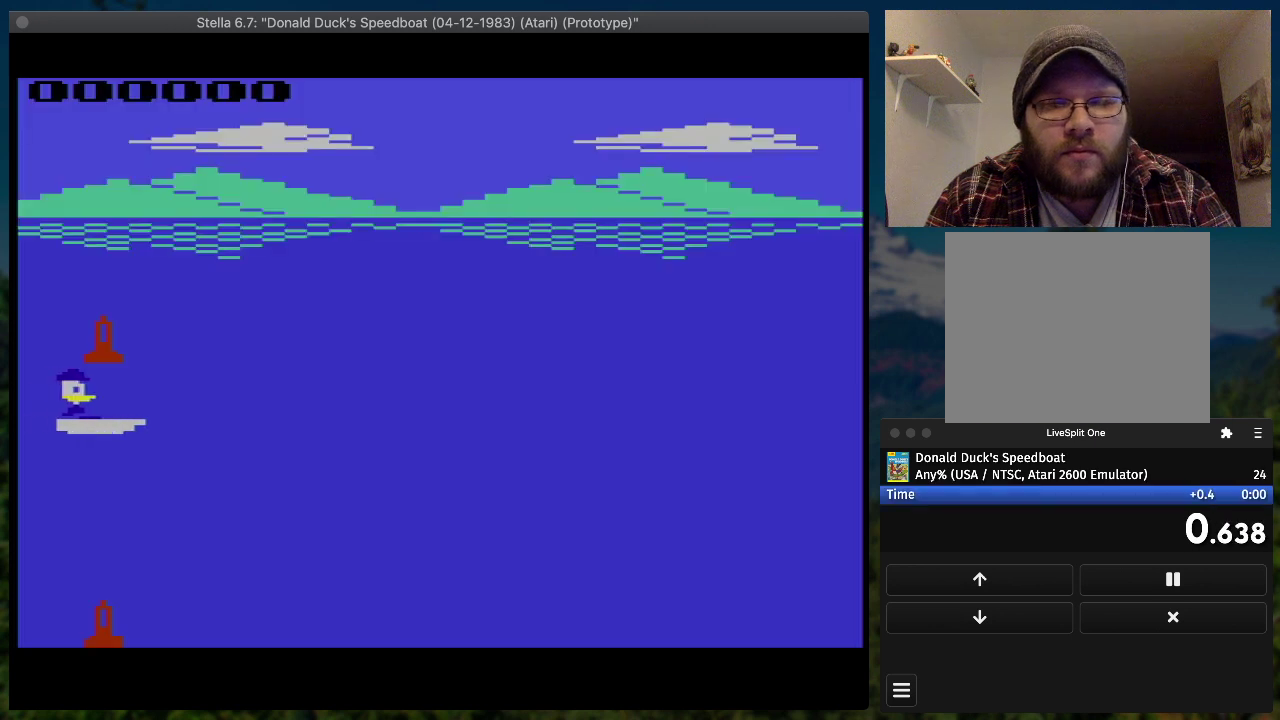
{"buttons": ["SQUARE", "DPAD_RIGHT"], "events": []}
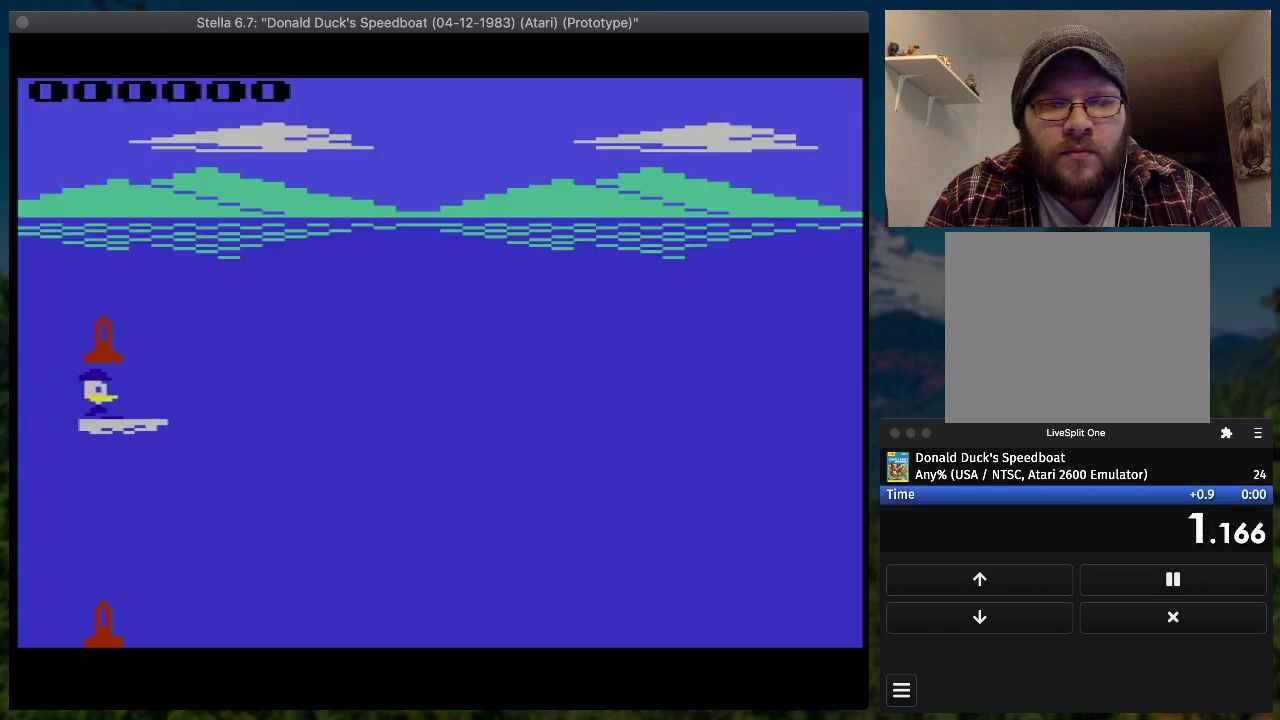
{"buttons": ["SQUARE", "DPAD_RIGHT"], "events": []}
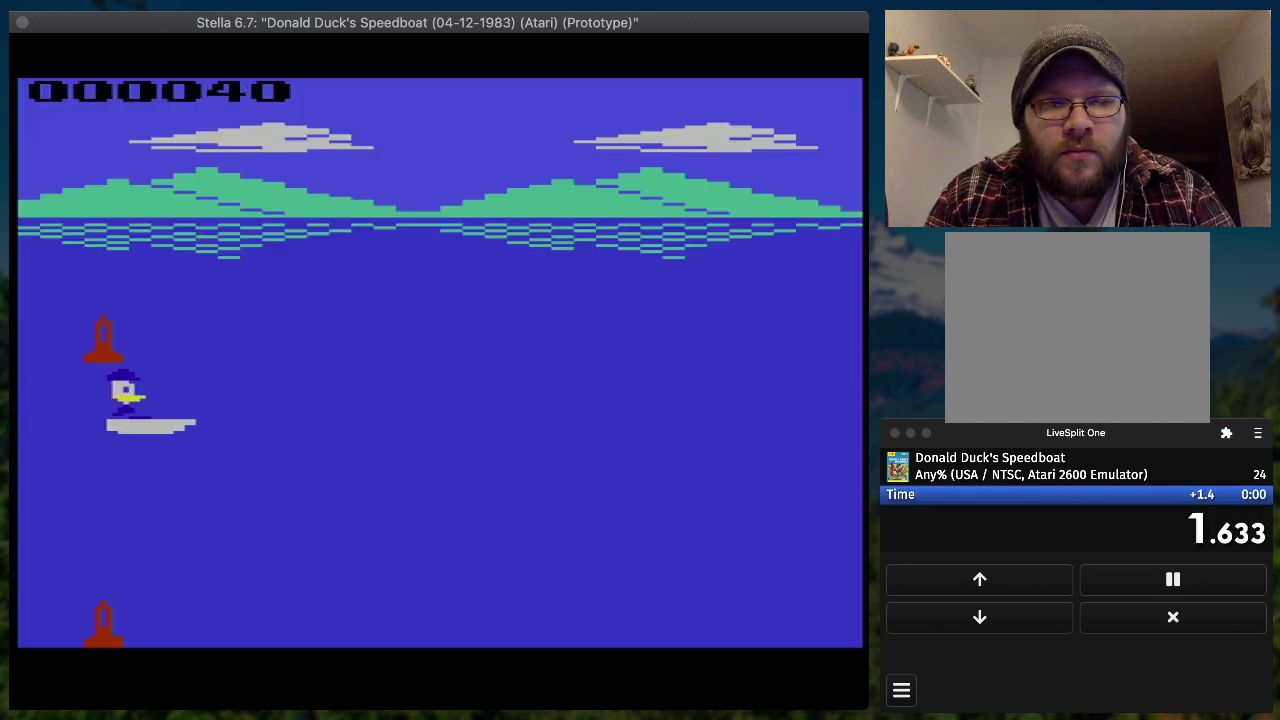
{"buttons": ["SQUARE", "DPAD_RIGHT"], "events": []}
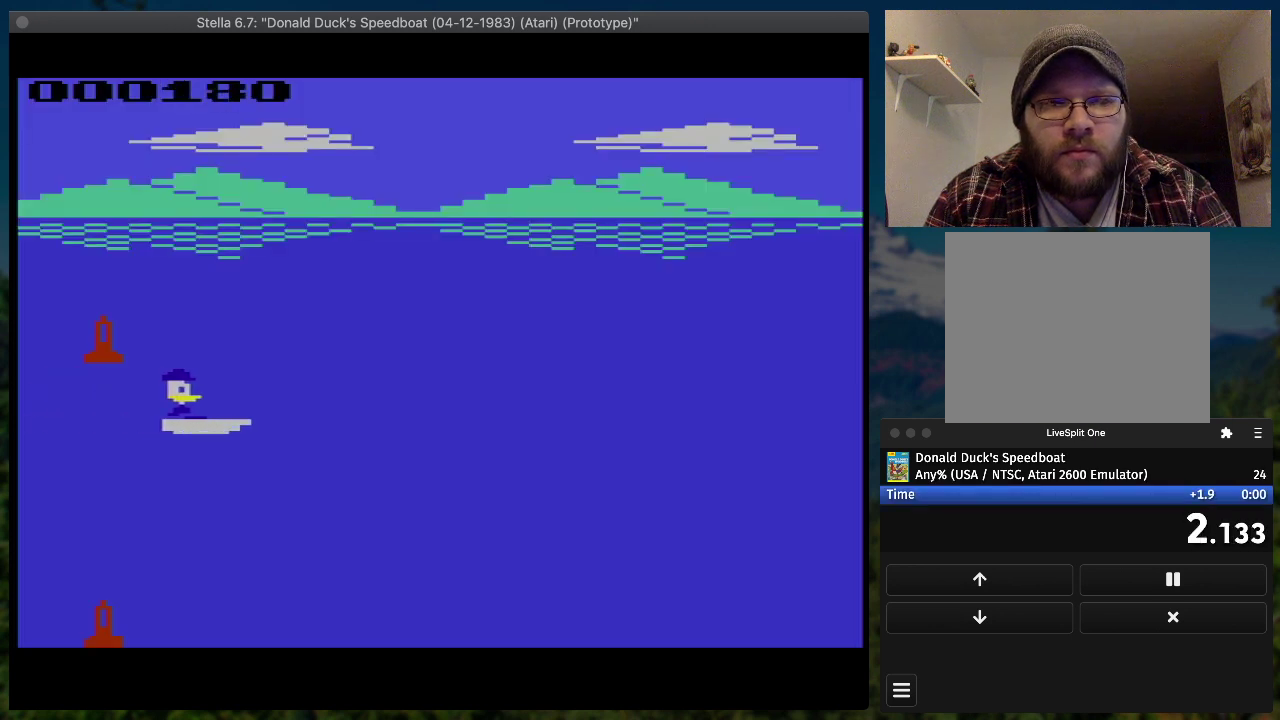
{"buttons": ["SQUARE", "DPAD_RIGHT"], "events": []}
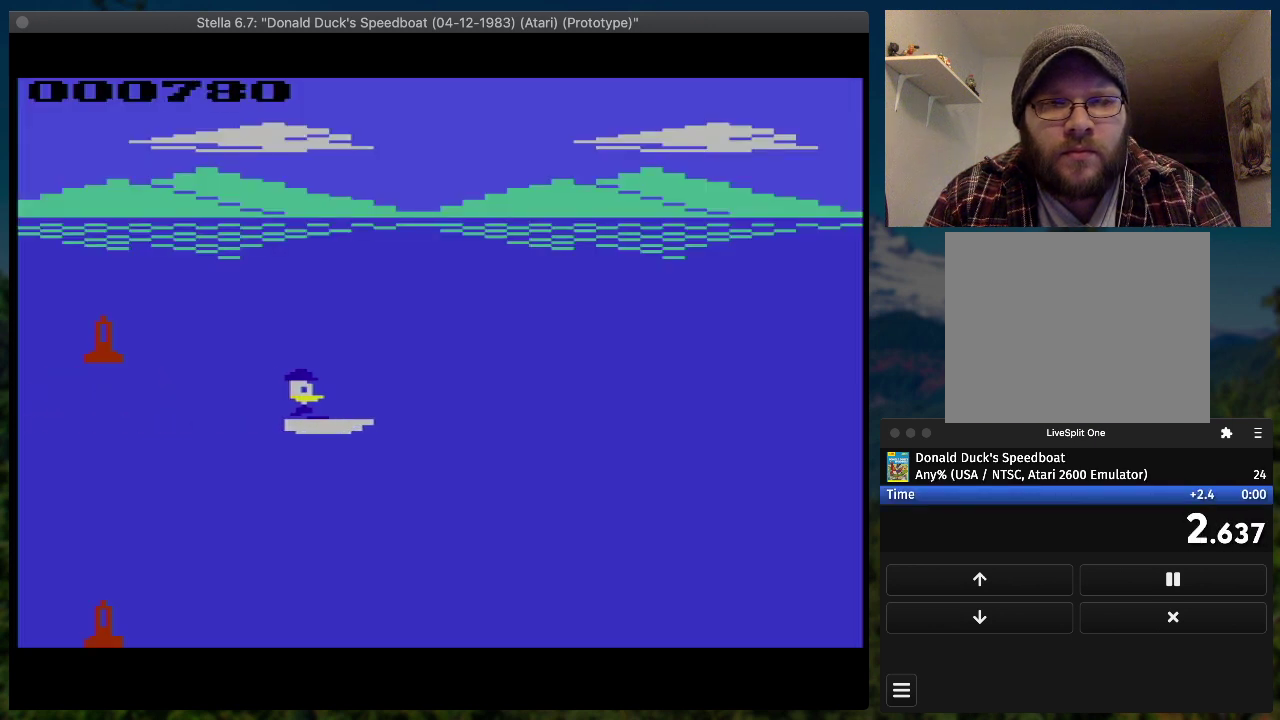
{"buttons": ["SQUARE", "DPAD_RIGHT"], "events": []}
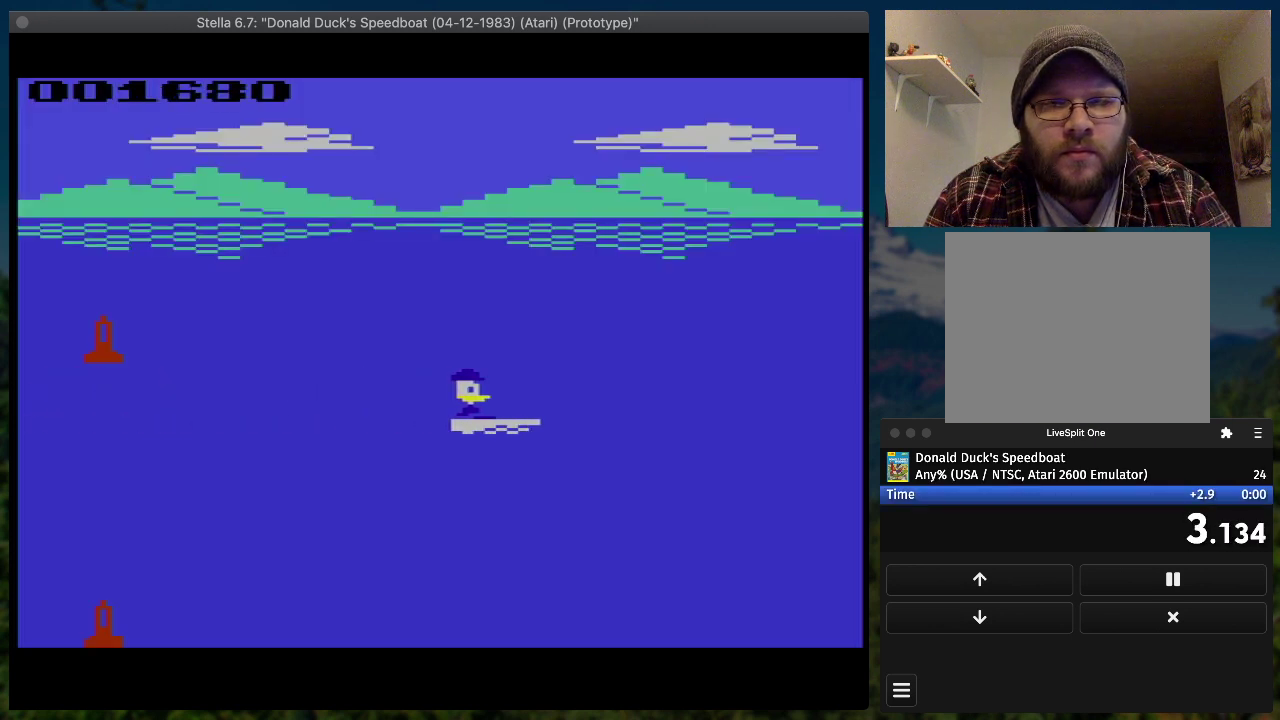
{"buttons": ["SQUARE", "DPAD_RIGHT"], "events": []}
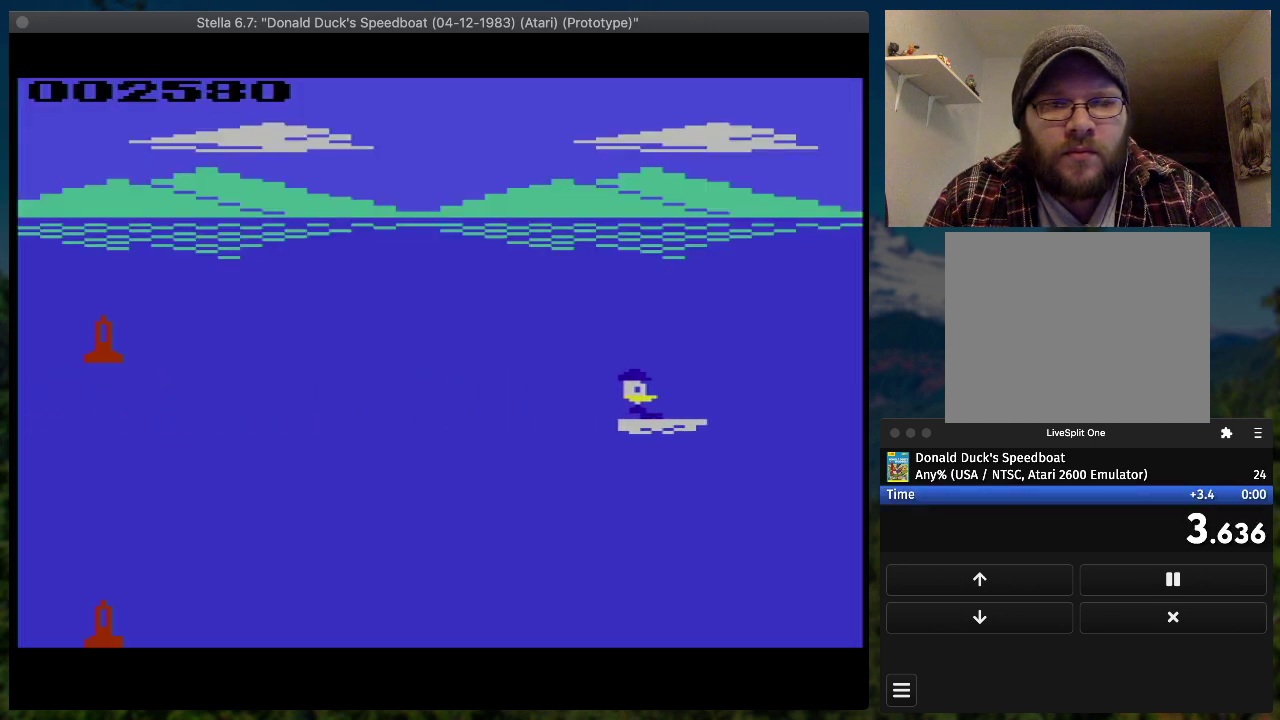
{"buttons": ["SQUARE", "DPAD_RIGHT"], "events": [[100, "DPAD_UP", "down"], [400, "DPAD_UP", "up"]]}
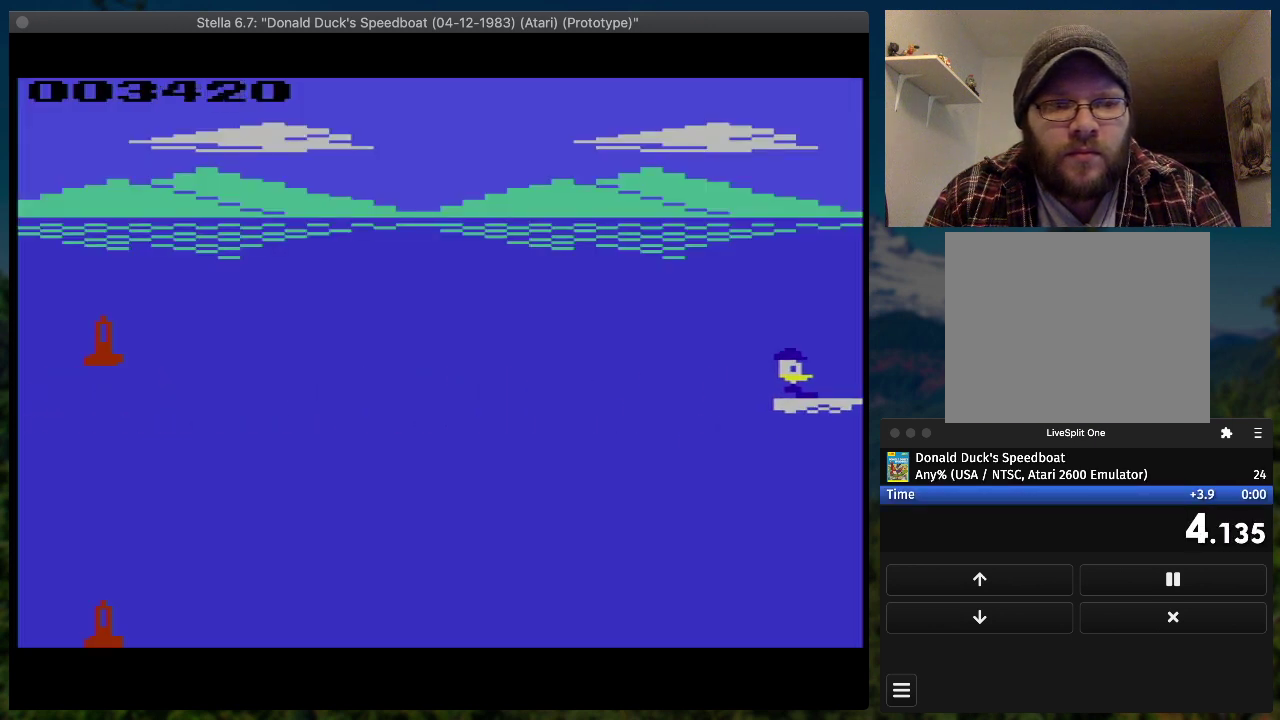
{"buttons": ["SQUARE", "DPAD_RIGHT"], "events": [[133, "DPAD_UP", "down"], [433, "DPAD_UP", "up"]]}
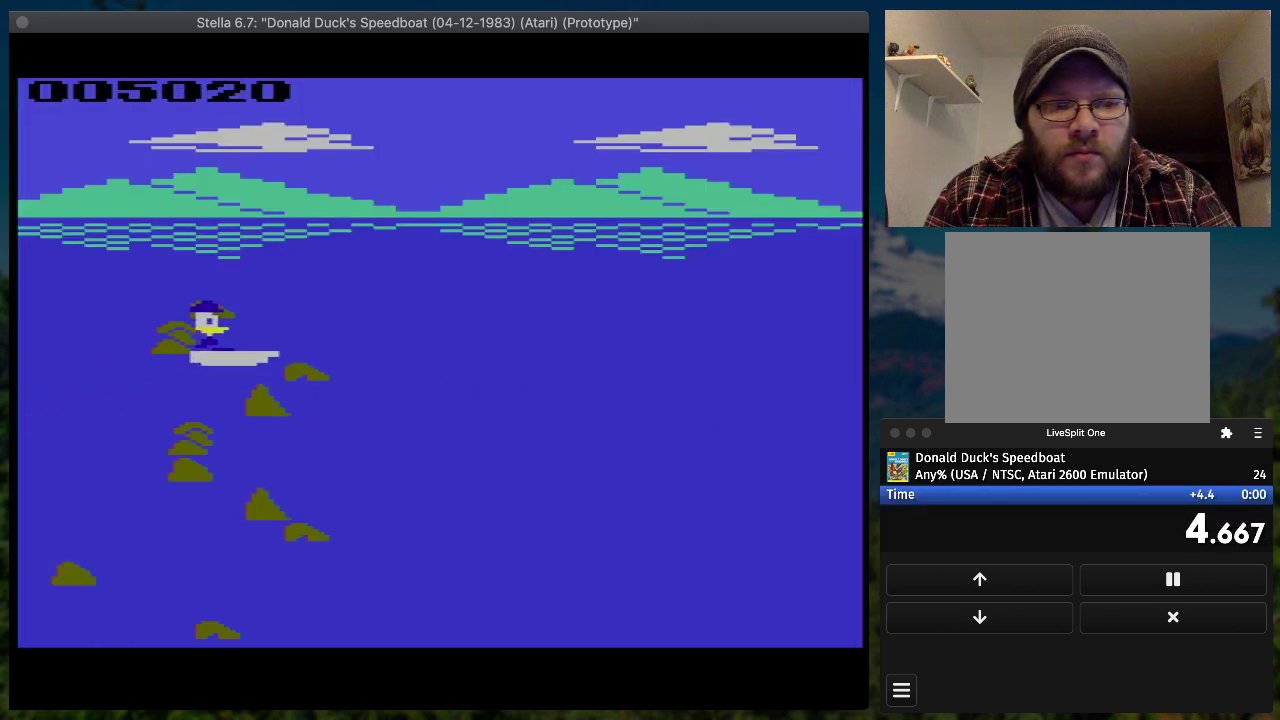
{"buttons": ["SQUARE", "DPAD_RIGHT"], "events": [[167, "DPAD_DOWN", "down"], [467, "DPAD_DOWN", "up"]]}
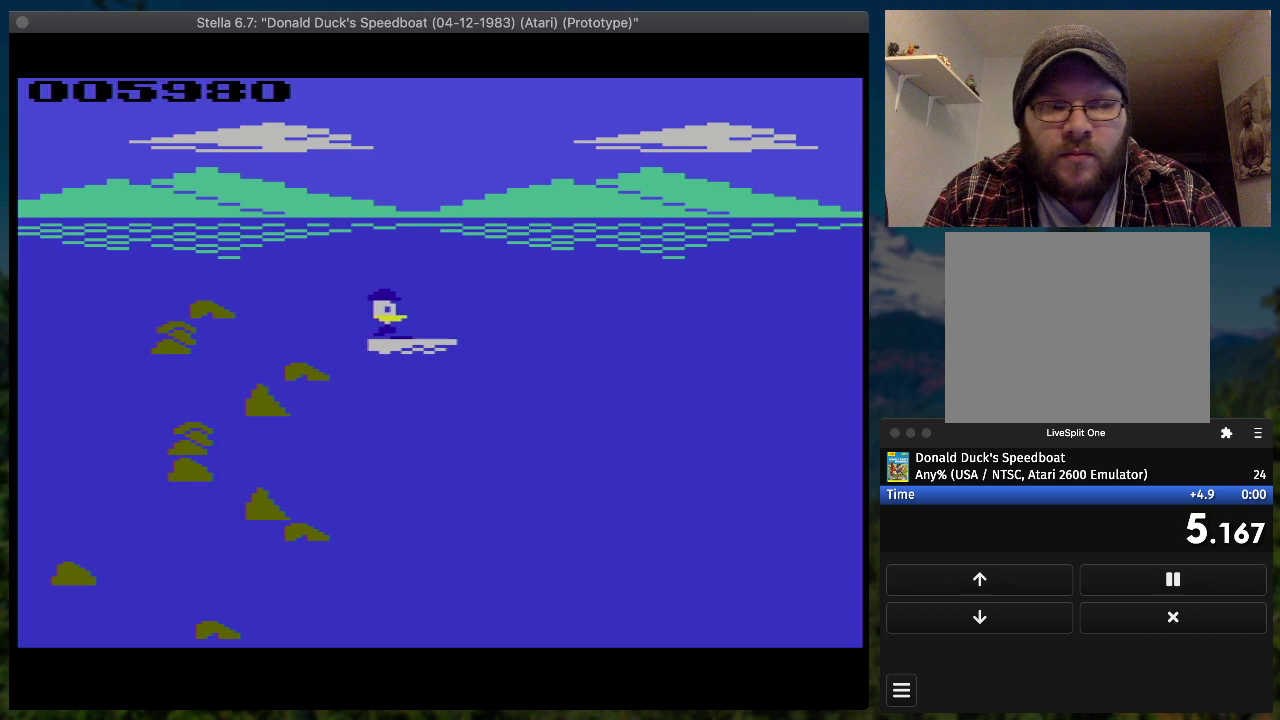
{"buttons": ["SQUARE", "DPAD_RIGHT"], "events": []}
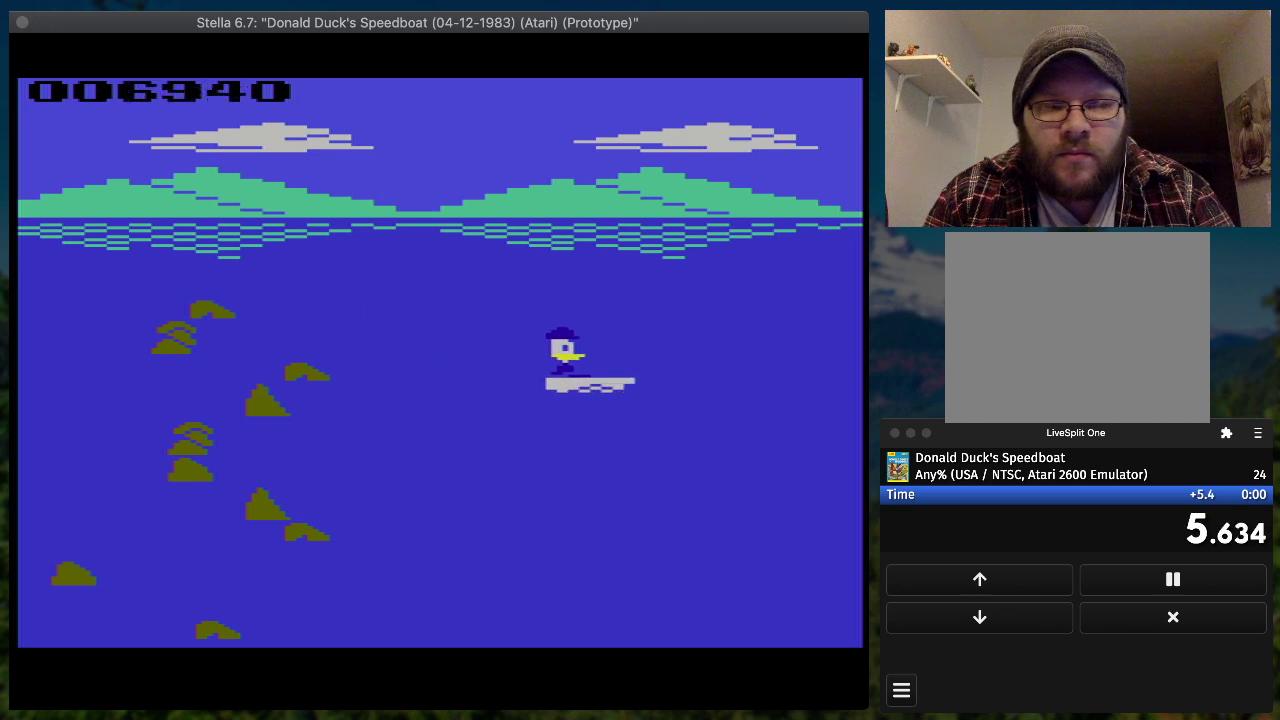
{"buttons": ["SQUARE", "DPAD_RIGHT"], "events": []}
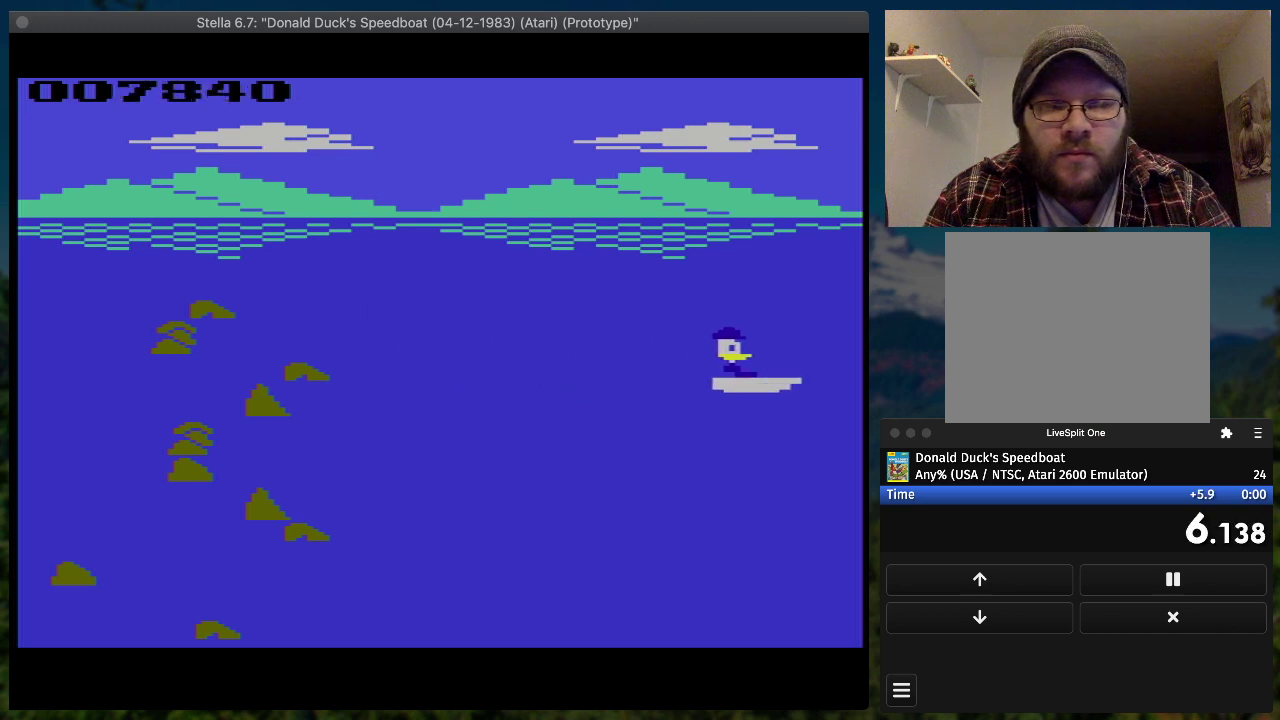
{"buttons": ["SQUARE", "DPAD_UP", "DPAD_RIGHT"], "events": [[400, "DPAD_UP", "down"]]}
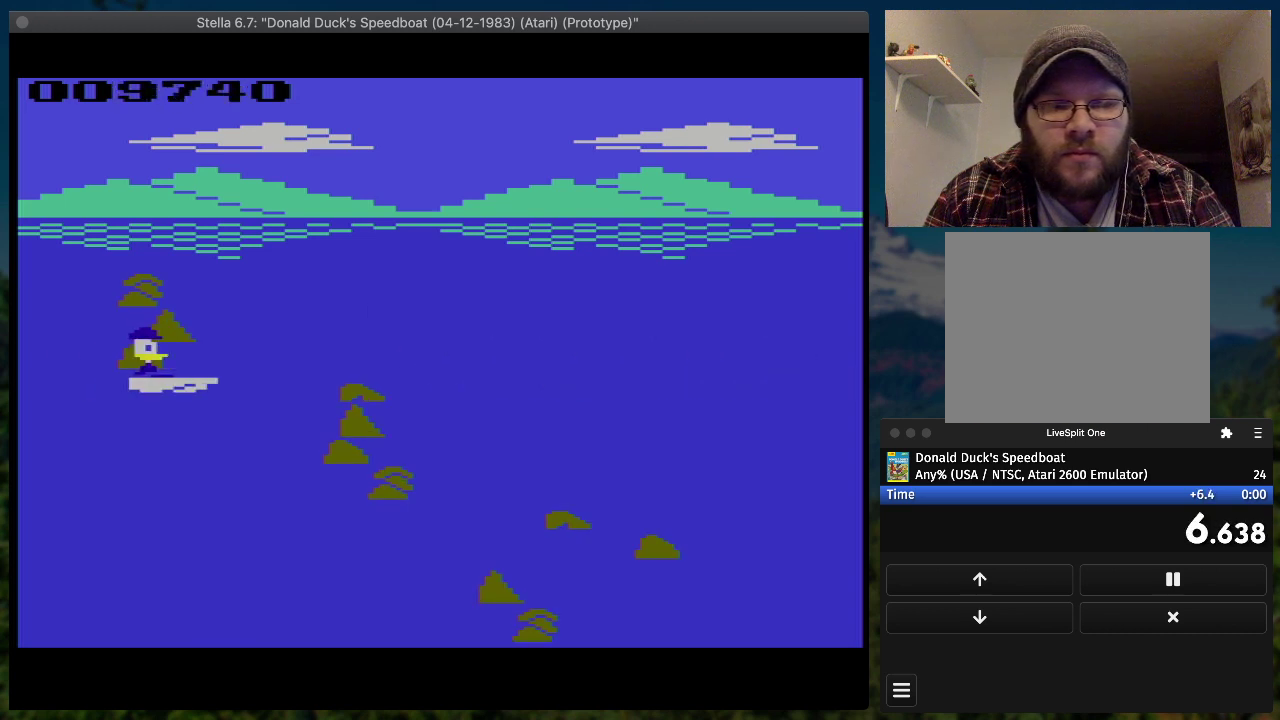
{"buttons": ["SQUARE", "DPAD_RIGHT"], "events": [[167, "DPAD_UP", "up"]]}
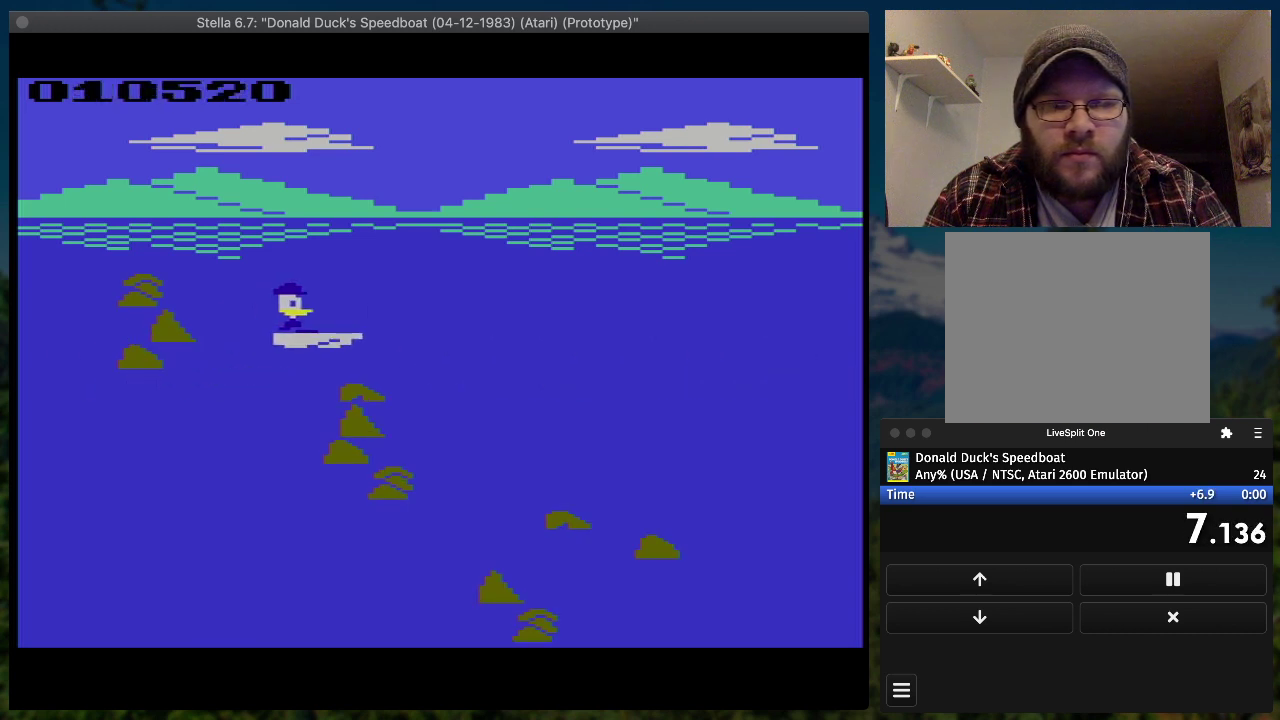
{"buttons": ["SQUARE", "DPAD_RIGHT"], "events": [[67, "DPAD_DOWN", "down"], [500, "DPAD_DOWN", "up"]]}
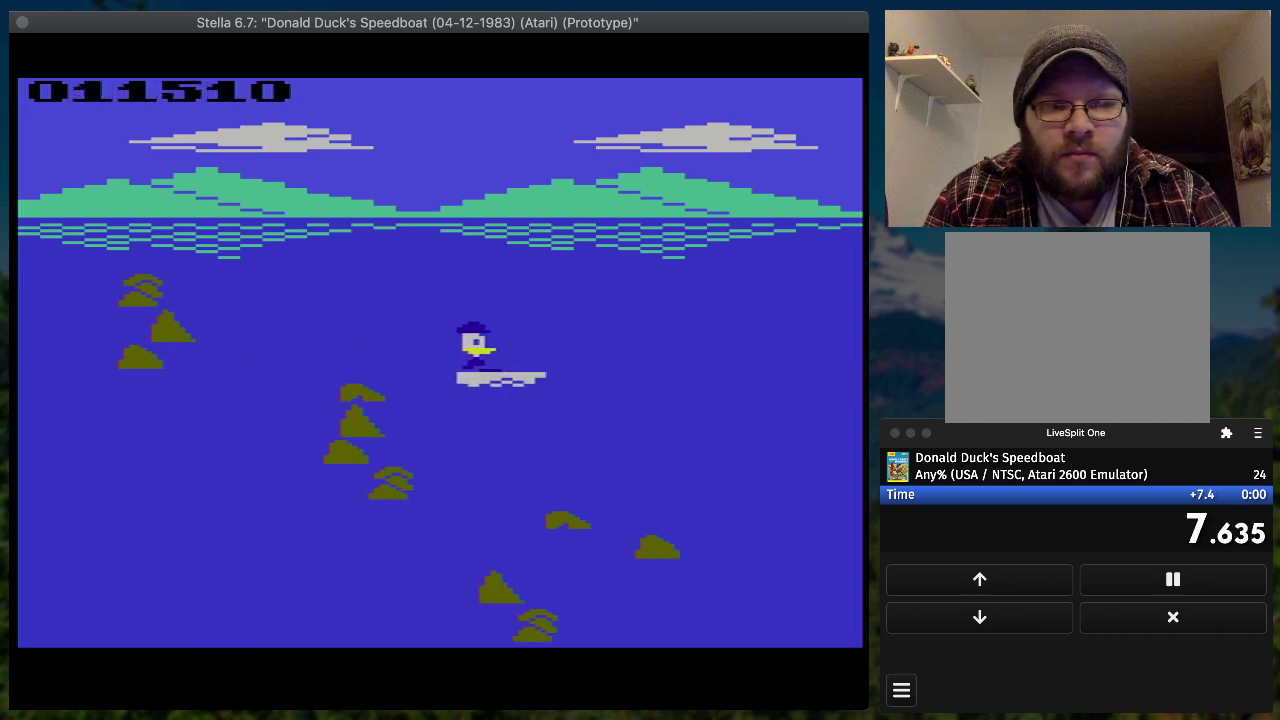
{"buttons": ["SQUARE", "DPAD_RIGHT"], "events": []}
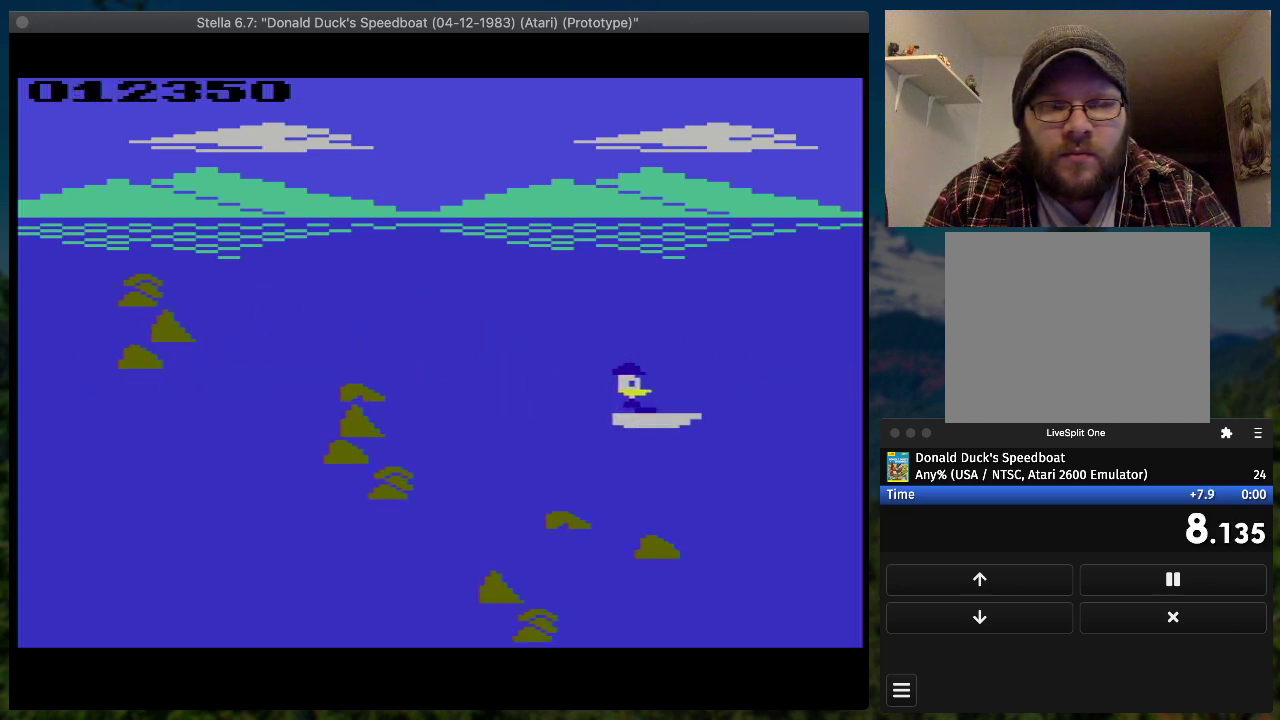
{"buttons": ["SQUARE", "DPAD_RIGHT"], "events": []}
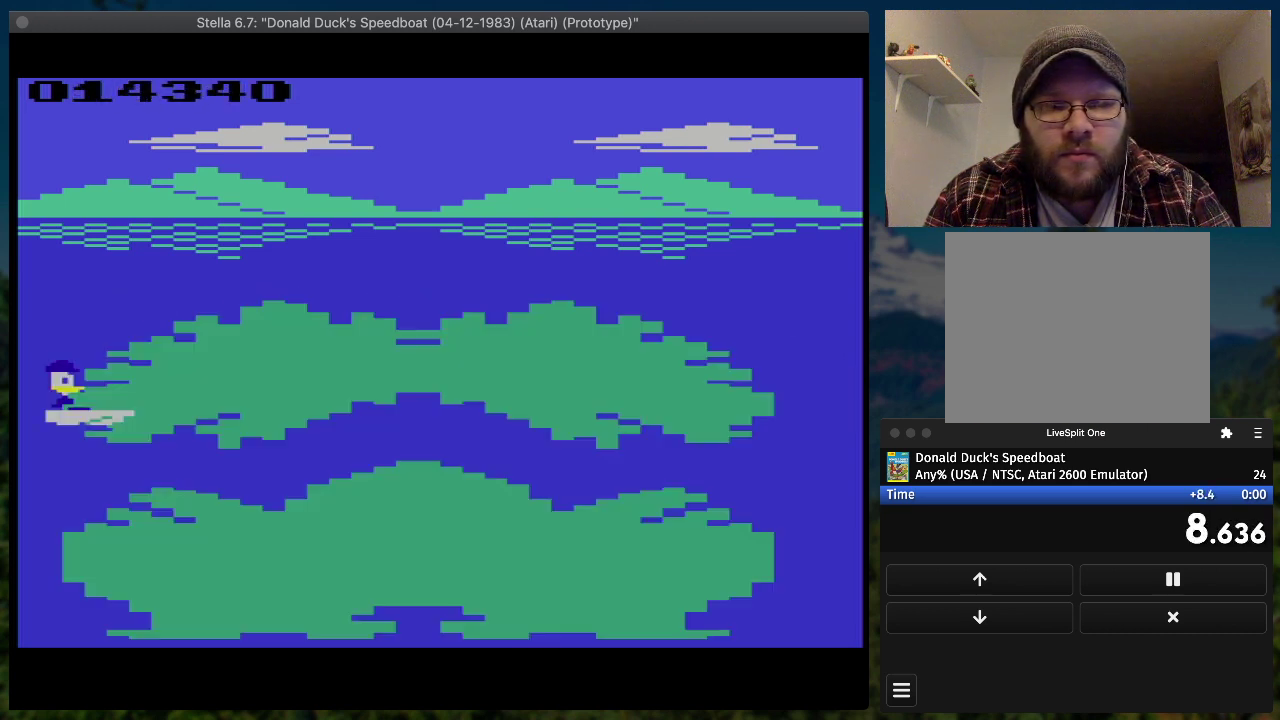
{"buttons": [], "events": [[400, "DPAD_RIGHT", "up"], [400, "SQUARE", "up"]]}
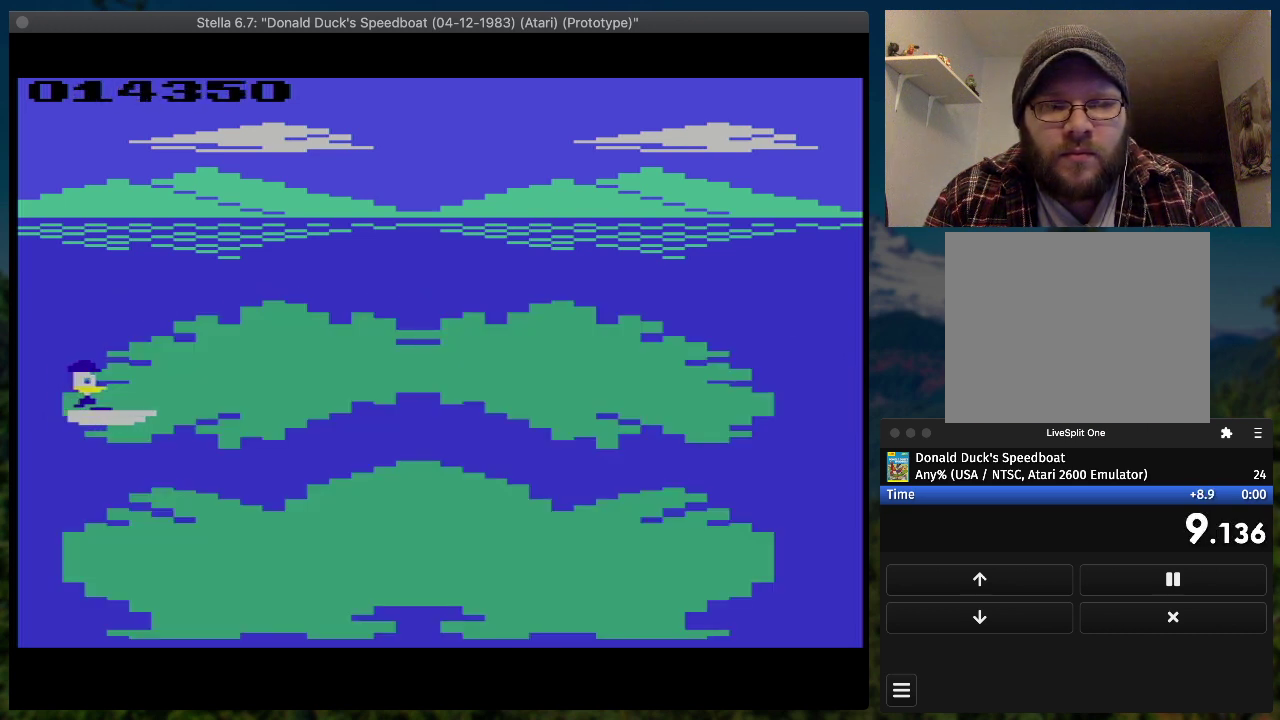
{"buttons": ["SELECT"], "events": [[500, "SELECT", "down"]]}
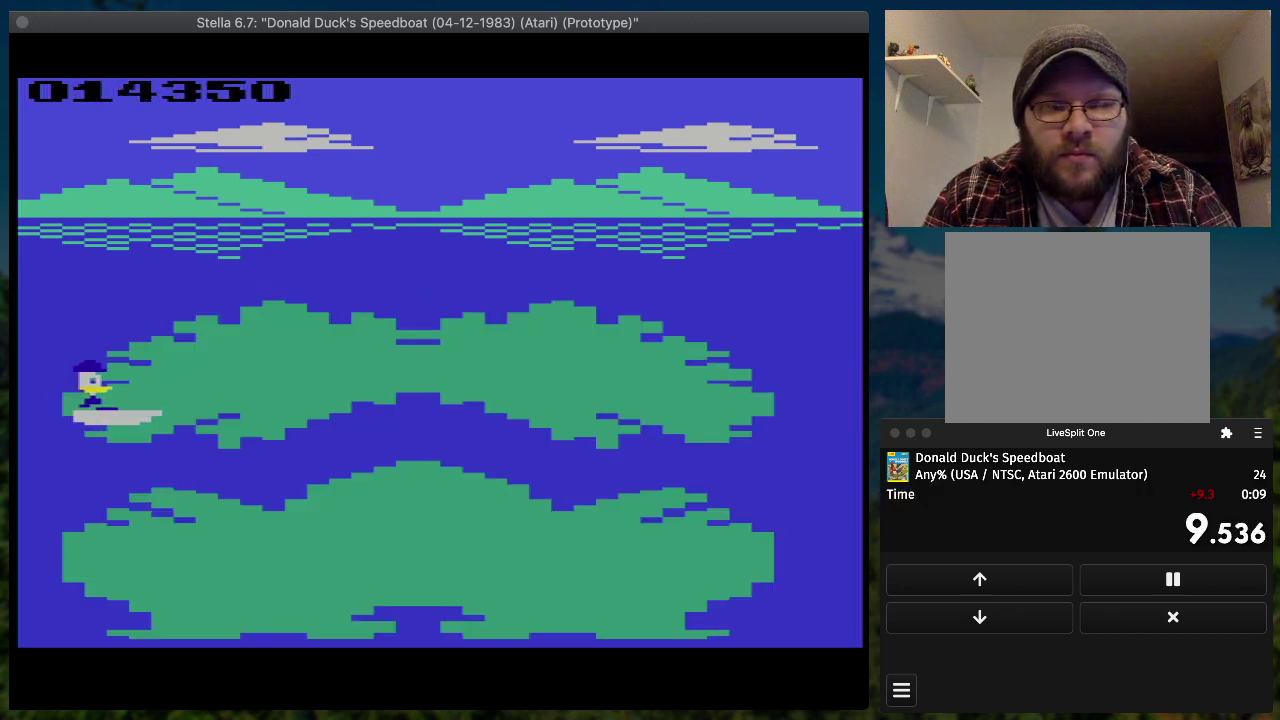
{"buttons": [], "events": [[100, "SELECT", "up"]]}